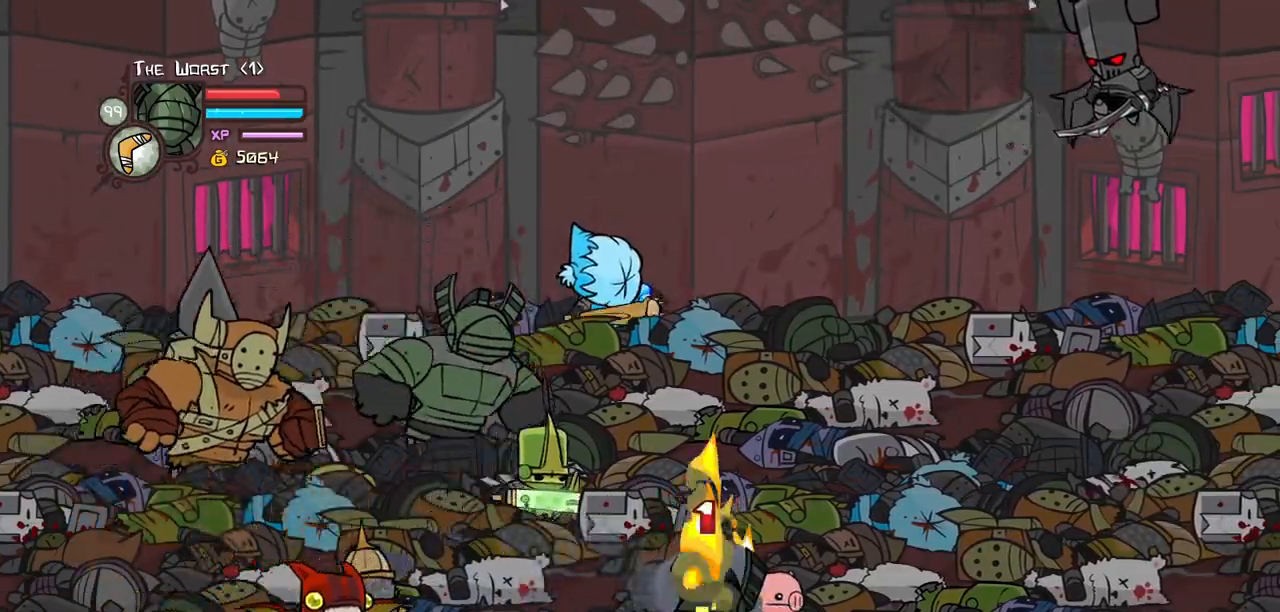
Gameplay with keyboard; each line is a JSON object with the keys held at the frame after it. "events" lists presses ("down") and releases ("up") of "block", "down", "heavy", "item", "iteml", "itemr", "jump", "left", "light", "magic", "right" and "up" between this image and that frame as [ms after this image, input, new state], when the widget could be followed in between. No other keys are recorded. Mouse input is not recorded. Key names are as the overlay labels them; some are game actions (e.g. jump) rather than physical keys.
{"keys": ["right", "up"], "events": [[150, "up", "up"], [433, "up", "down"]]}
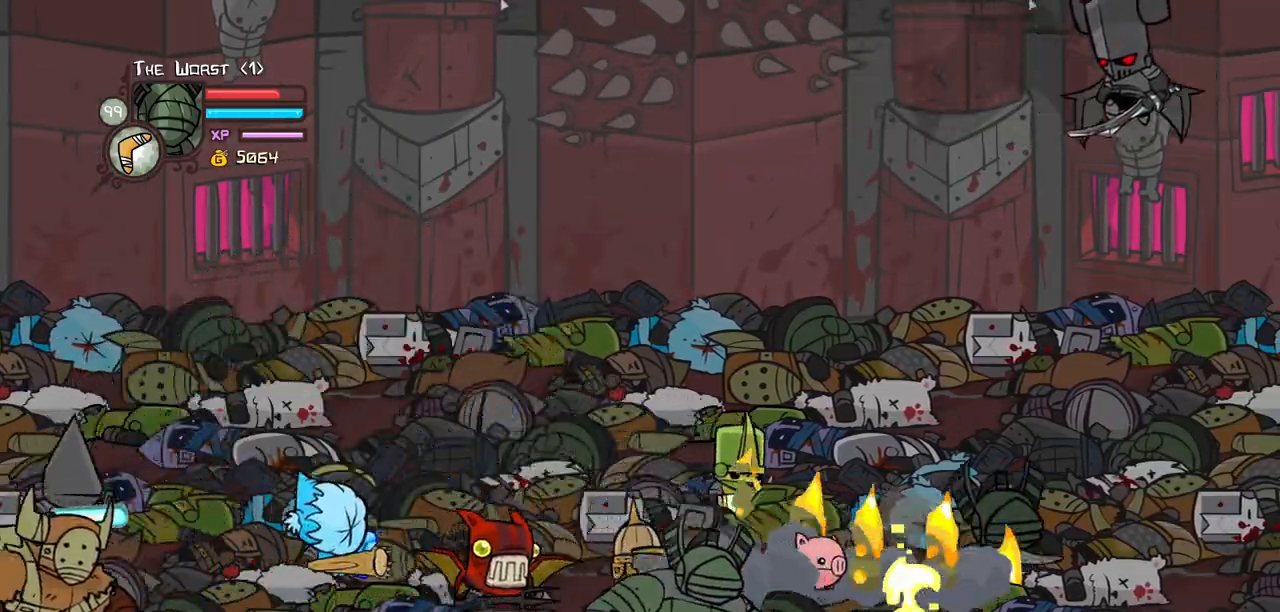
{"keys": ["left", "right", "up"], "events": [[83, "up", "up"], [167, "down", "down"], [367, "down", "up"], [367, "left", "down"], [450, "left", "up"], [450, "up", "down"], [500, "left", "down"]]}
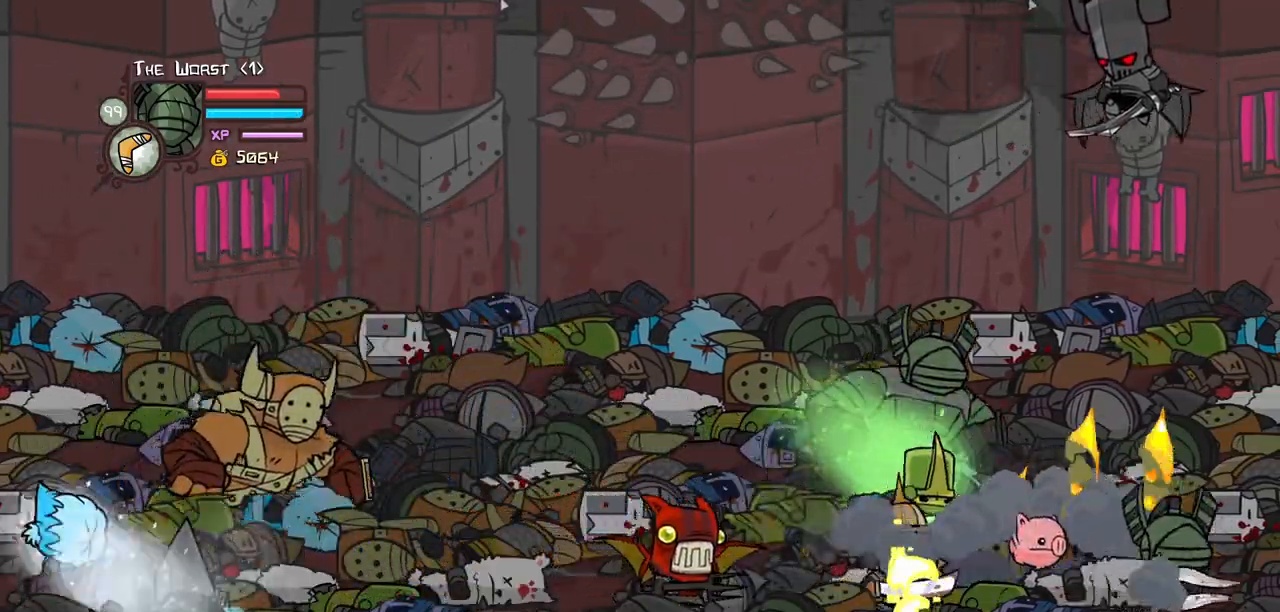
{"keys": [], "events": [[100, "jump", "down"], [100, "right", "up"], [117, "light", "down"], [133, "up", "up"], [183, "jump", "up"], [283, "light", "up"], [333, "left", "up"], [333, "light", "down"], [467, "light", "up"]]}
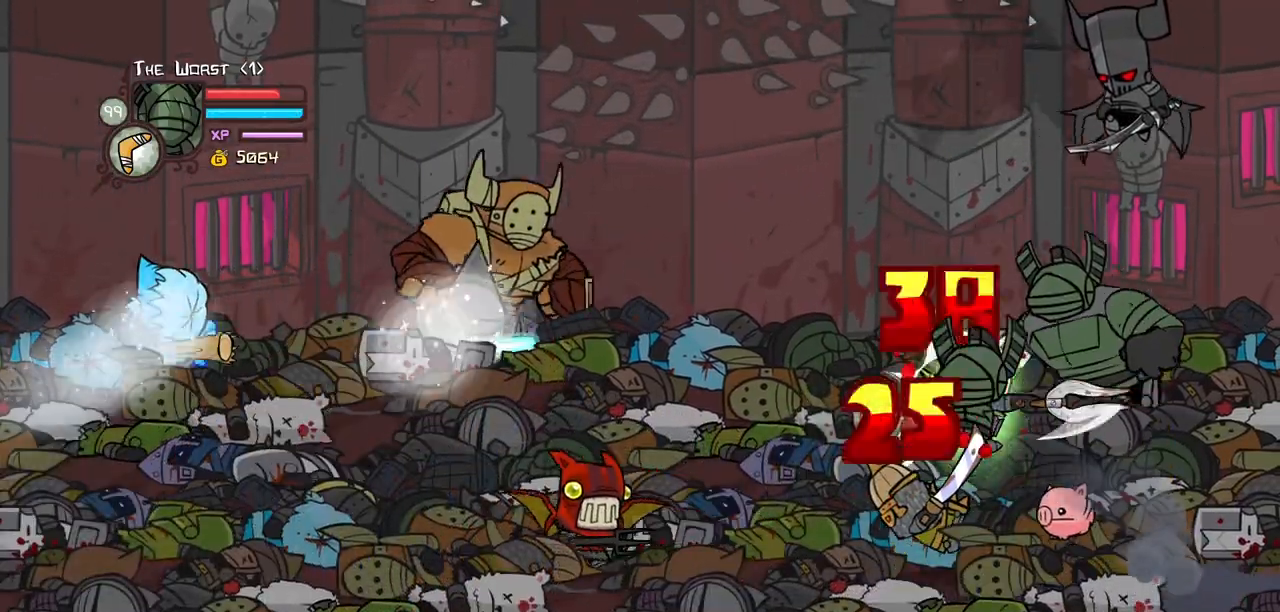
{"keys": ["heavy"], "events": [[17, "left", "down"], [17, "light", "down"], [200, "heavy", "down"], [200, "left", "up"], [200, "light", "up"], [433, "heavy", "up"], [483, "heavy", "down"]]}
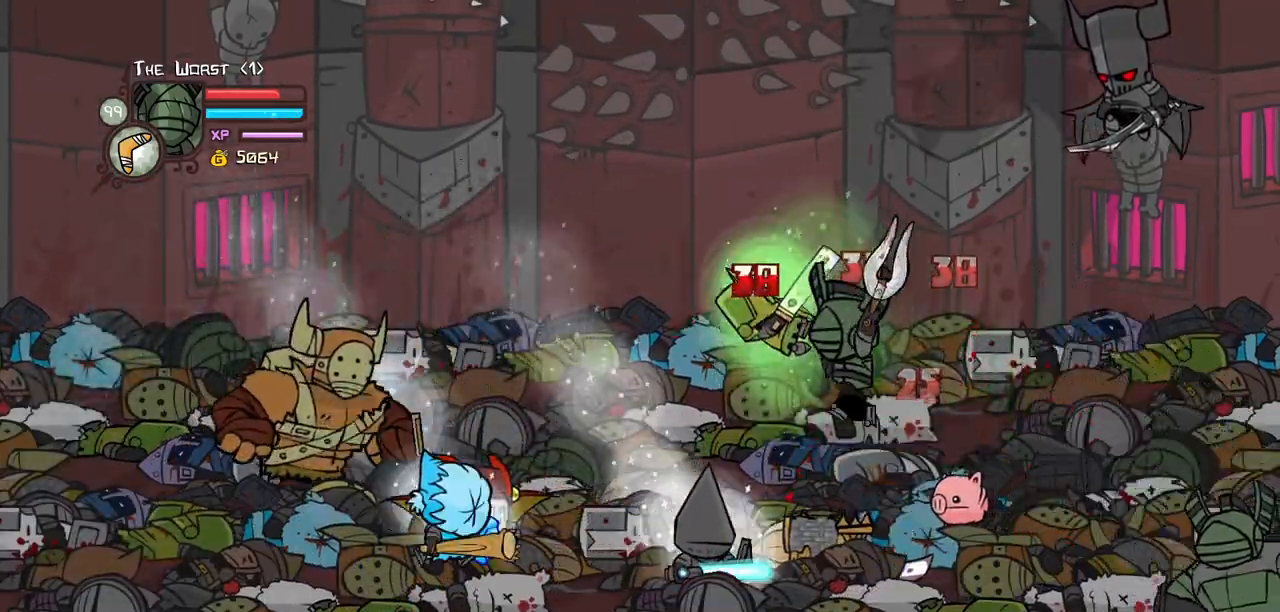
{"keys": ["left", "light"], "events": [[217, "heavy", "up"], [267, "heavy", "down"], [367, "left", "down"], [450, "light", "down"], [500, "heavy", "up"]]}
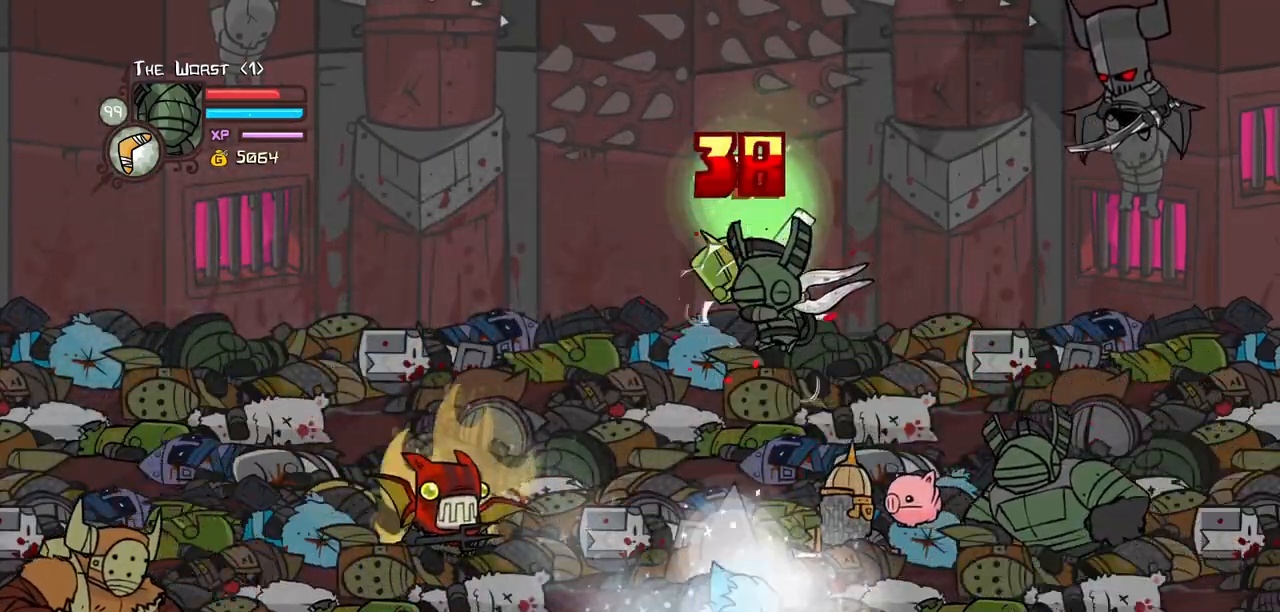
{"keys": ["heavy"], "events": [[150, "heavy", "down"], [233, "light", "up"], [283, "left", "up"]]}
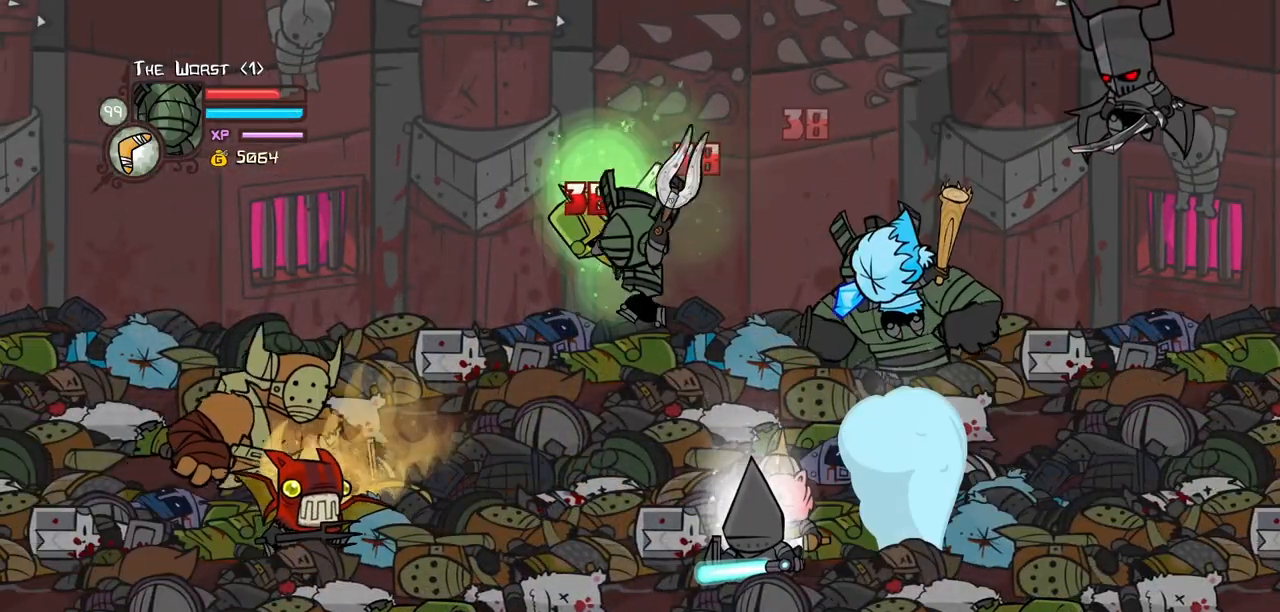
{"keys": ["heavy", "left"], "events": [[117, "heavy", "up"], [200, "light", "down"], [300, "left", "down"], [350, "heavy", "down"], [400, "light", "up"]]}
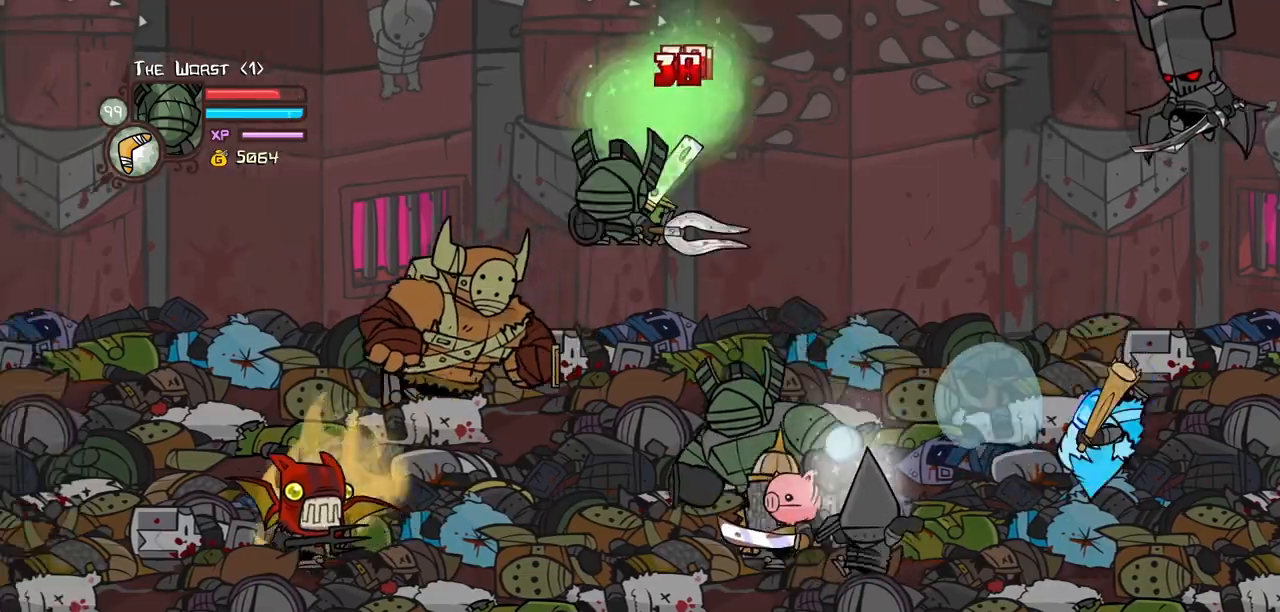
{"keys": ["heavy", "light"], "events": [[167, "left", "up"], [217, "heavy", "up"], [367, "light", "down"], [500, "heavy", "down"]]}
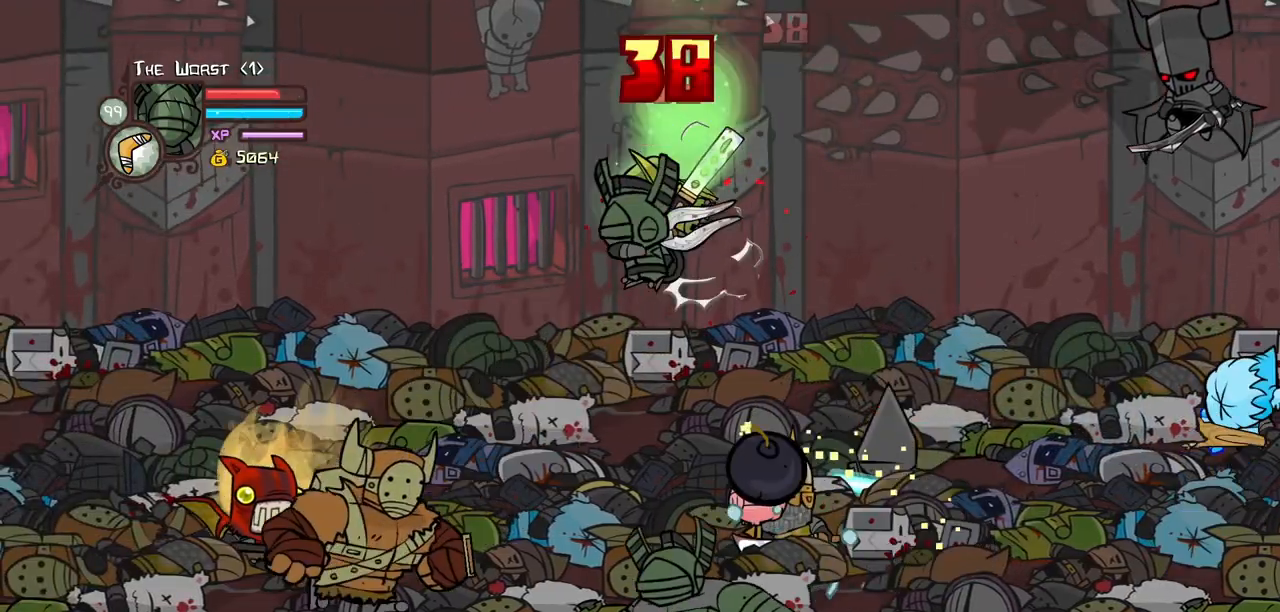
{"keys": [], "events": [[50, "light", "up"], [183, "heavy", "up"], [233, "heavy", "down"], [467, "heavy", "up"]]}
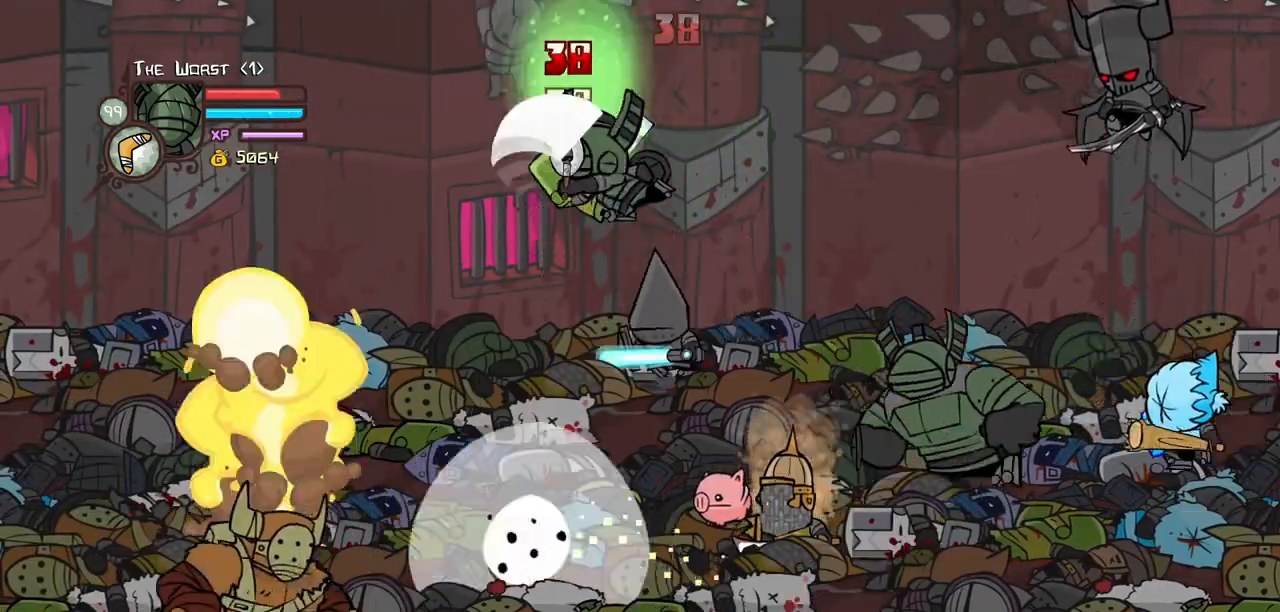
{"keys": ["left"], "events": [[17, "heavy", "down"], [117, "left", "down"], [200, "heavy", "up"], [200, "light", "down"], [433, "light", "up"]]}
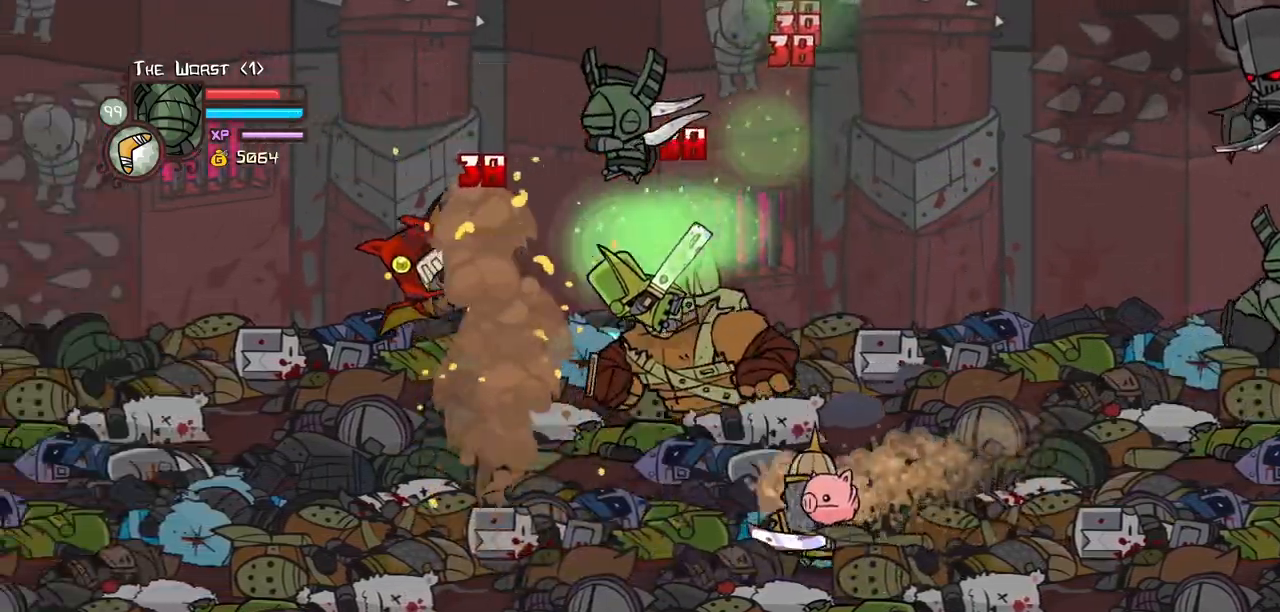
{"keys": ["left"], "events": []}
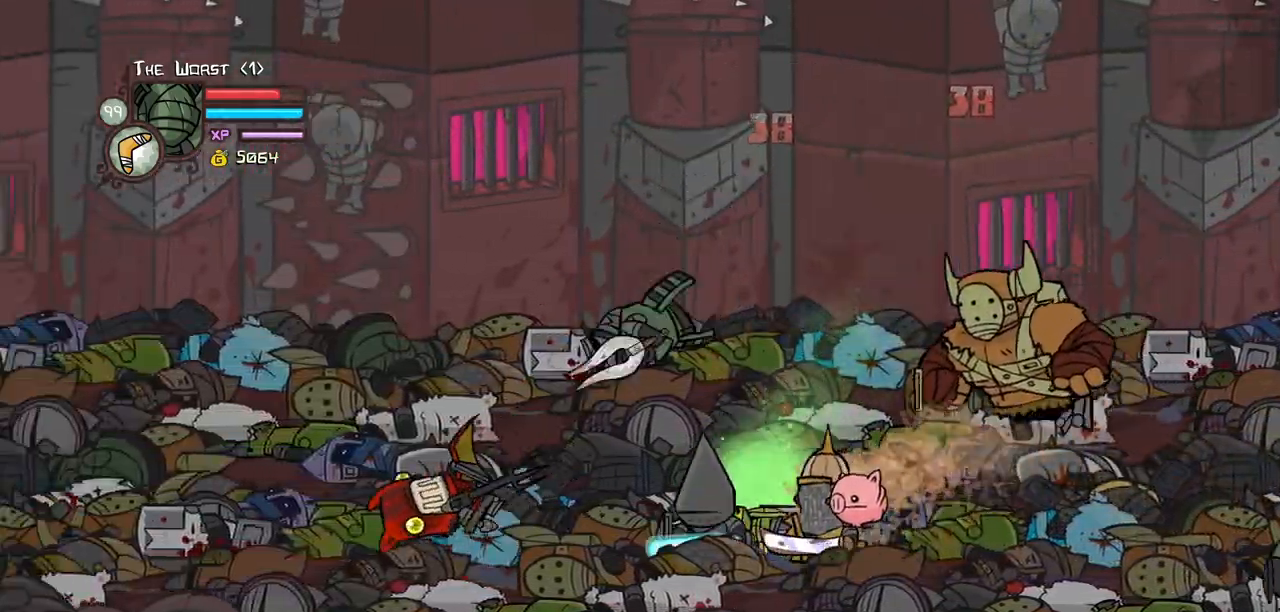
{"keys": ["down", "left"], "events": [[100, "down", "down"]]}
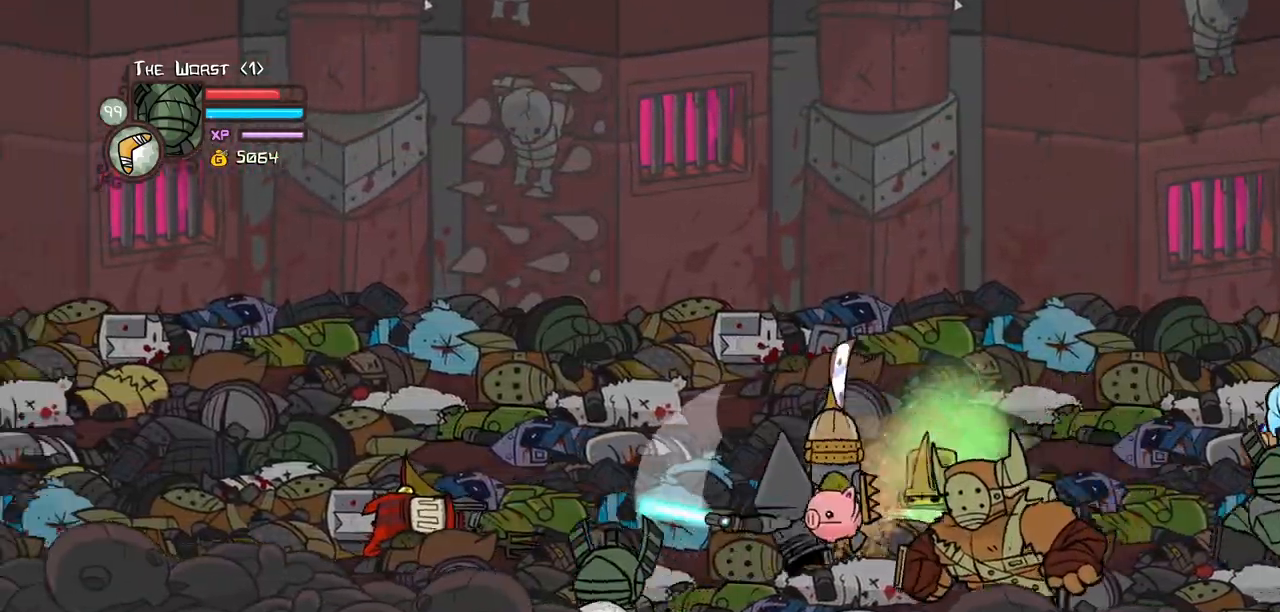
{"keys": ["left", "light"], "events": [[67, "down", "up"], [117, "up", "down"], [167, "right", "down"], [200, "left", "up"], [300, "left", "down"], [350, "jump", "down"], [400, "light", "down"], [400, "right", "up"], [433, "up", "up"], [483, "jump", "up"]]}
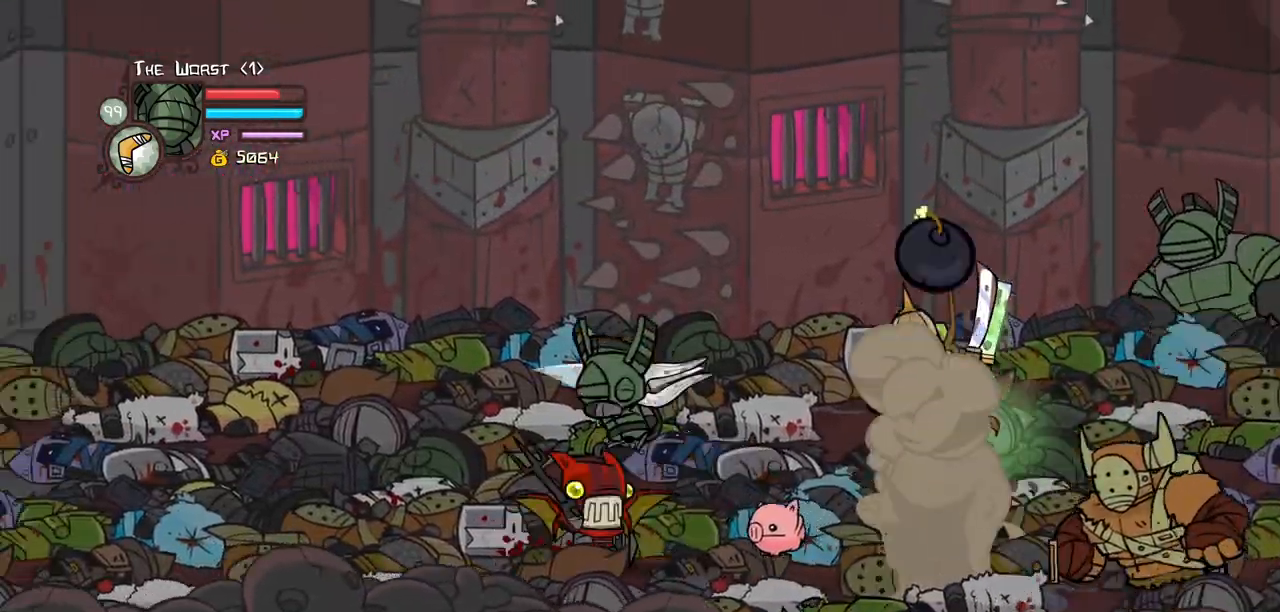
{"keys": ["left", "up"], "events": [[33, "light", "up"], [83, "light", "down"], [267, "light", "up"], [367, "up", "down"]]}
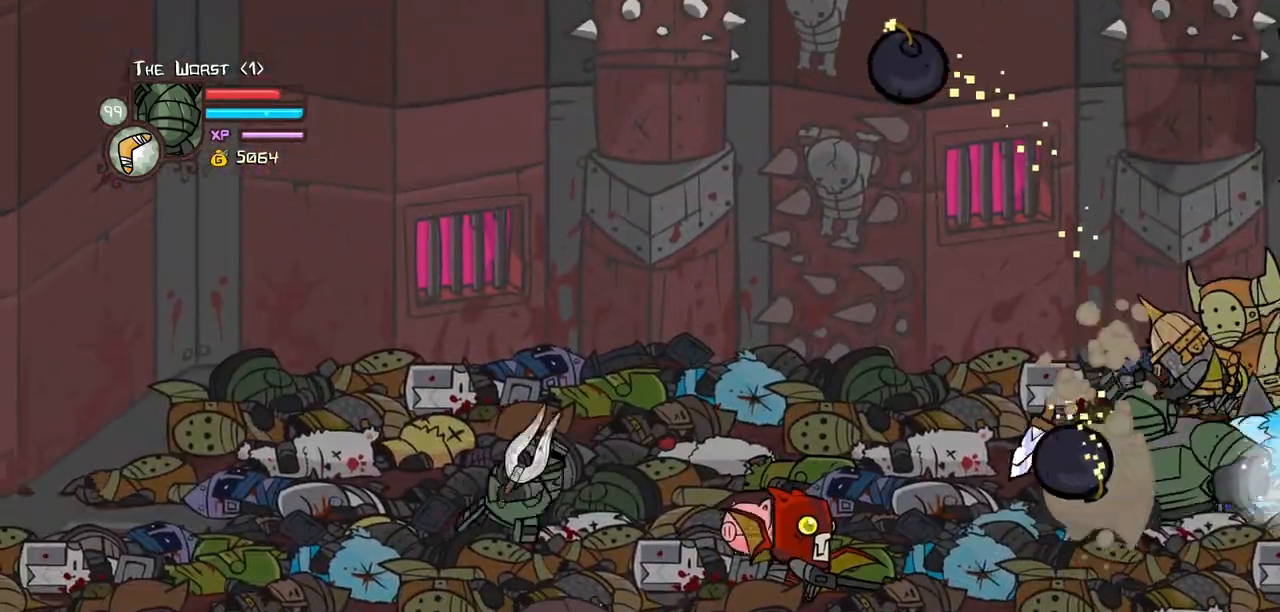
{"keys": ["left"], "events": [[150, "up", "up"]]}
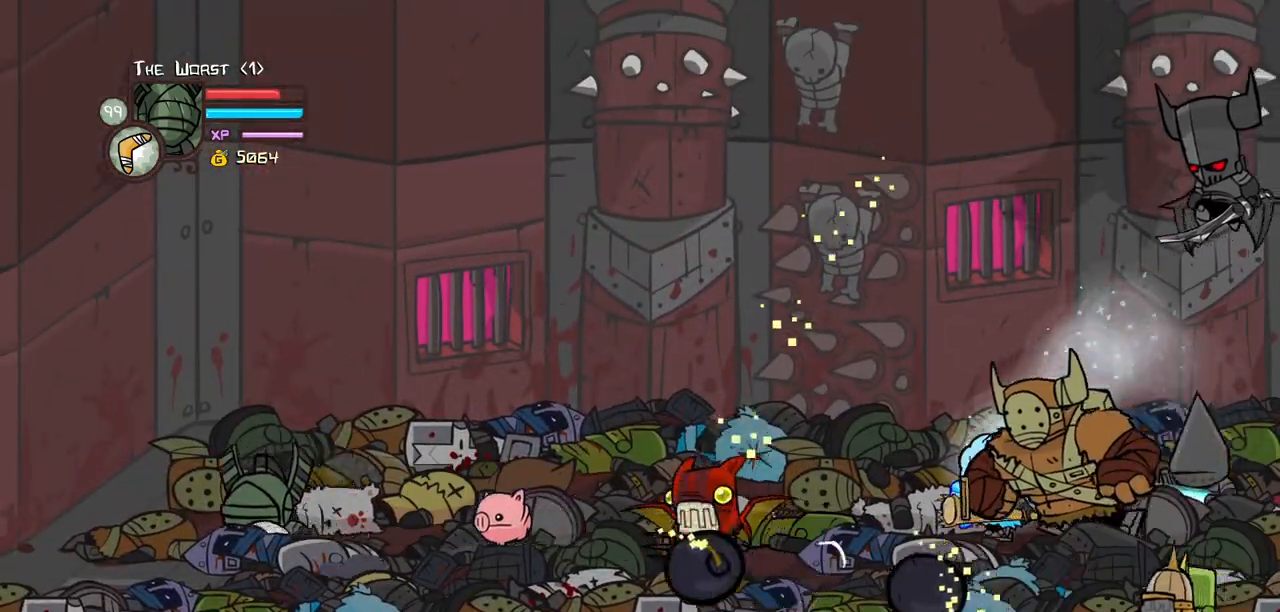
{"keys": ["left"], "events": []}
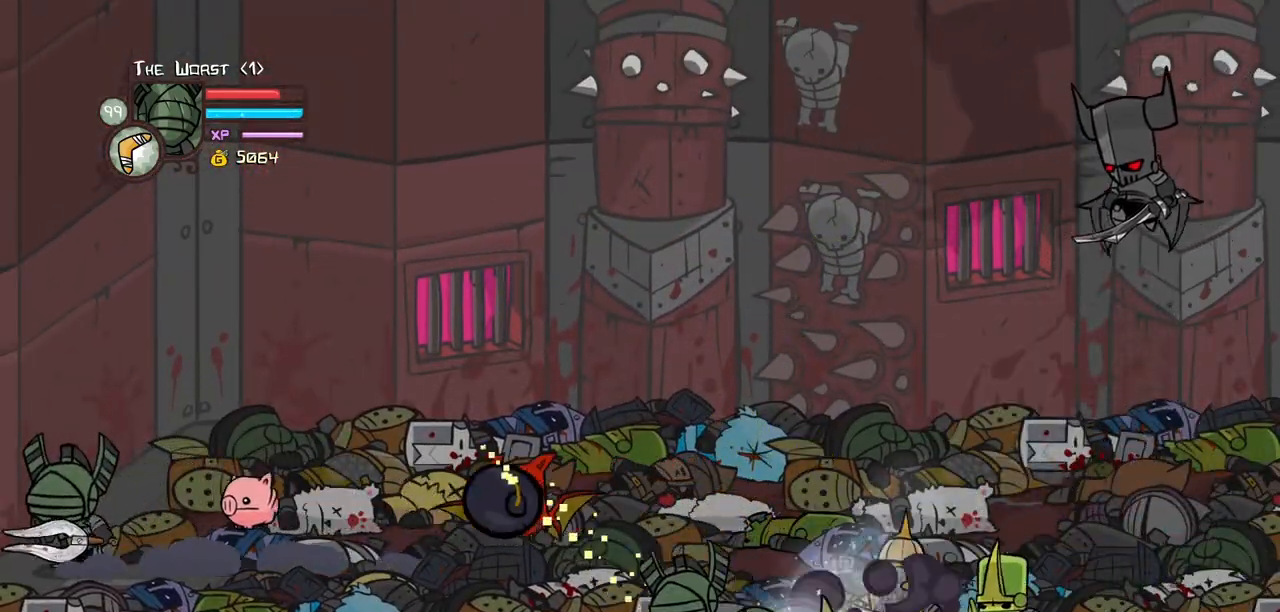
{"keys": ["heavy", "left"], "events": [[33, "right", "down"], [133, "left", "up"], [317, "jump", "down"], [367, "heavy", "down"], [450, "jump", "up"], [450, "left", "down"], [500, "right", "up"]]}
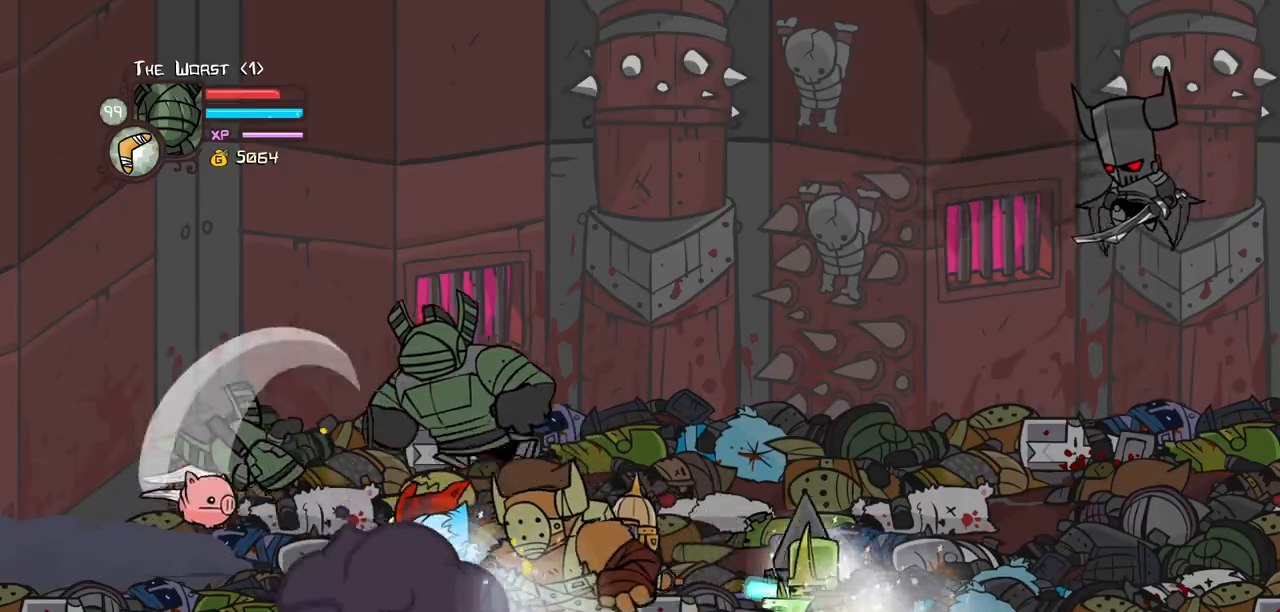
{"keys": ["down", "jump", "left", "magic"], "events": [[50, "down", "down"], [50, "heavy", "up"], [283, "magic", "down"], [417, "jump", "down"]]}
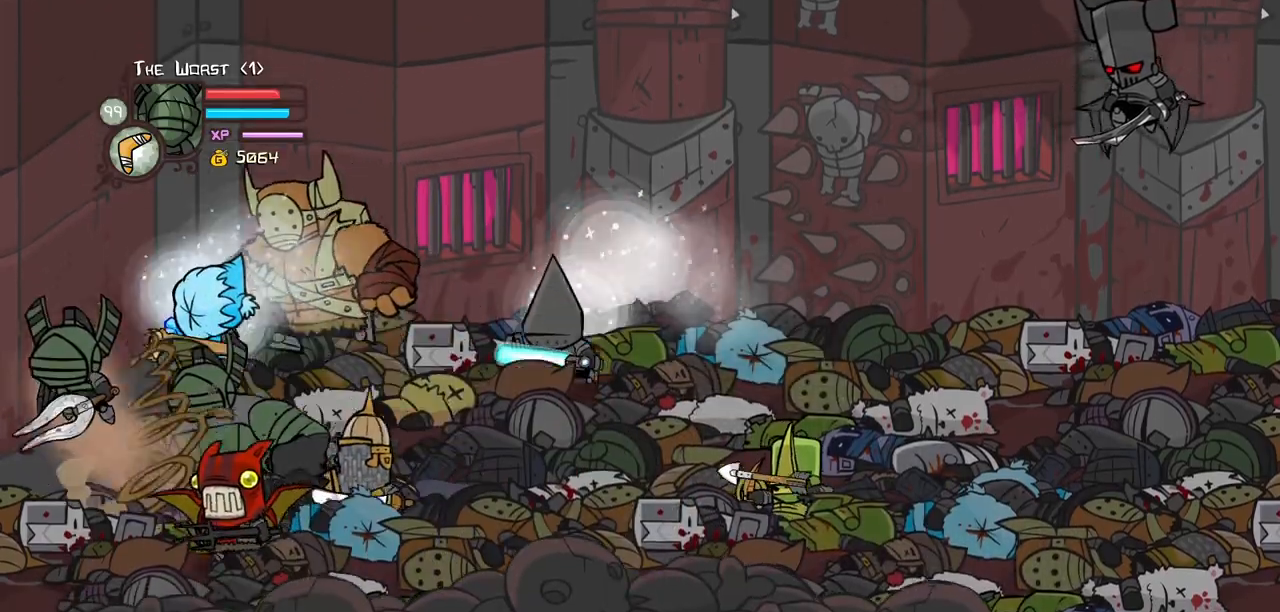
{"keys": ["item", "right", "up"], "events": [[17, "jump", "up"], [67, "jump", "down"], [67, "magic", "up"], [117, "down", "up"], [150, "up", "down"], [200, "jump", "up"], [300, "left", "up"], [350, "right", "down"], [433, "item", "down"]]}
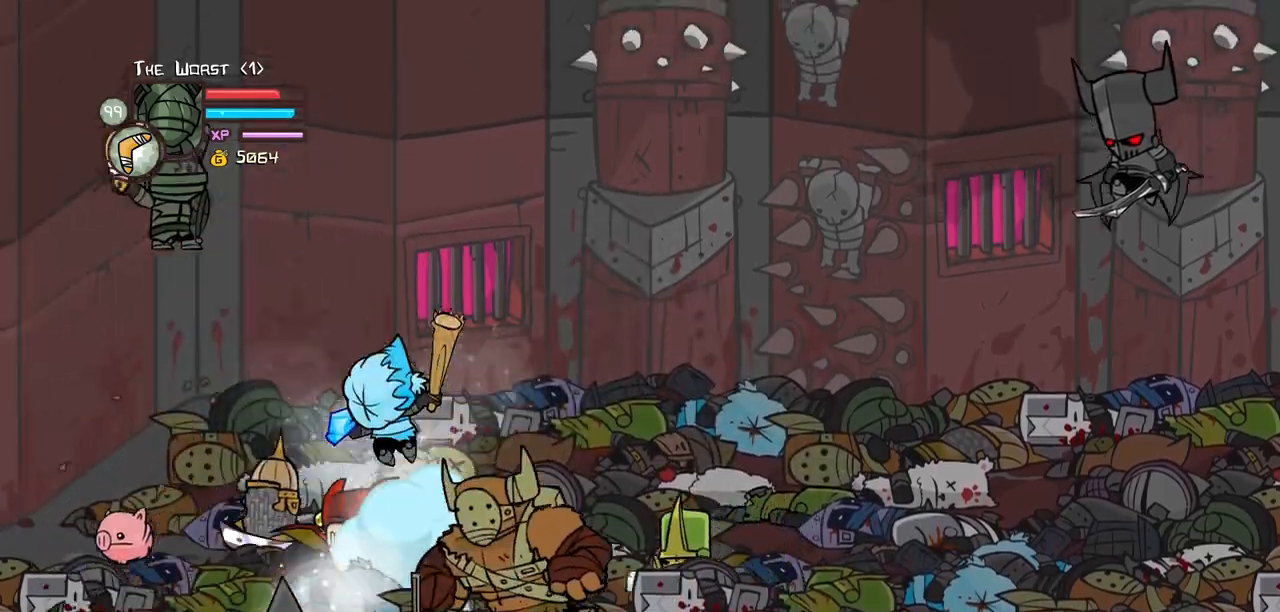
{"keys": ["down", "item", "right"], "events": [[167, "up", "up"], [267, "down", "down"]]}
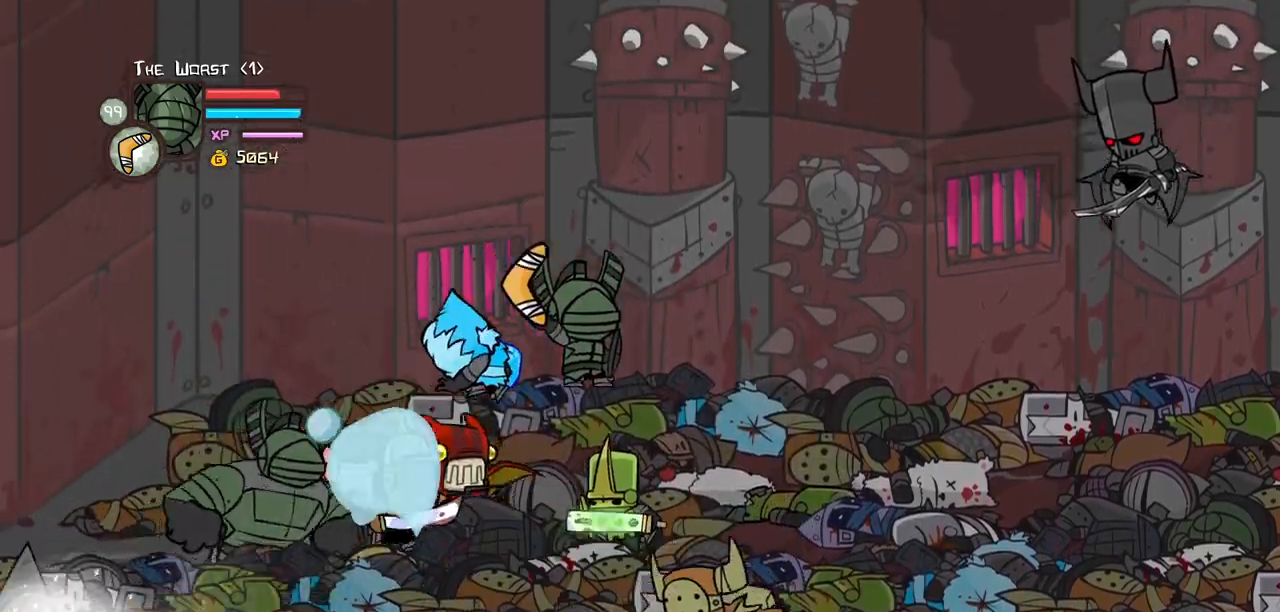
{"keys": ["down", "right"], "events": [[383, "item", "up"]]}
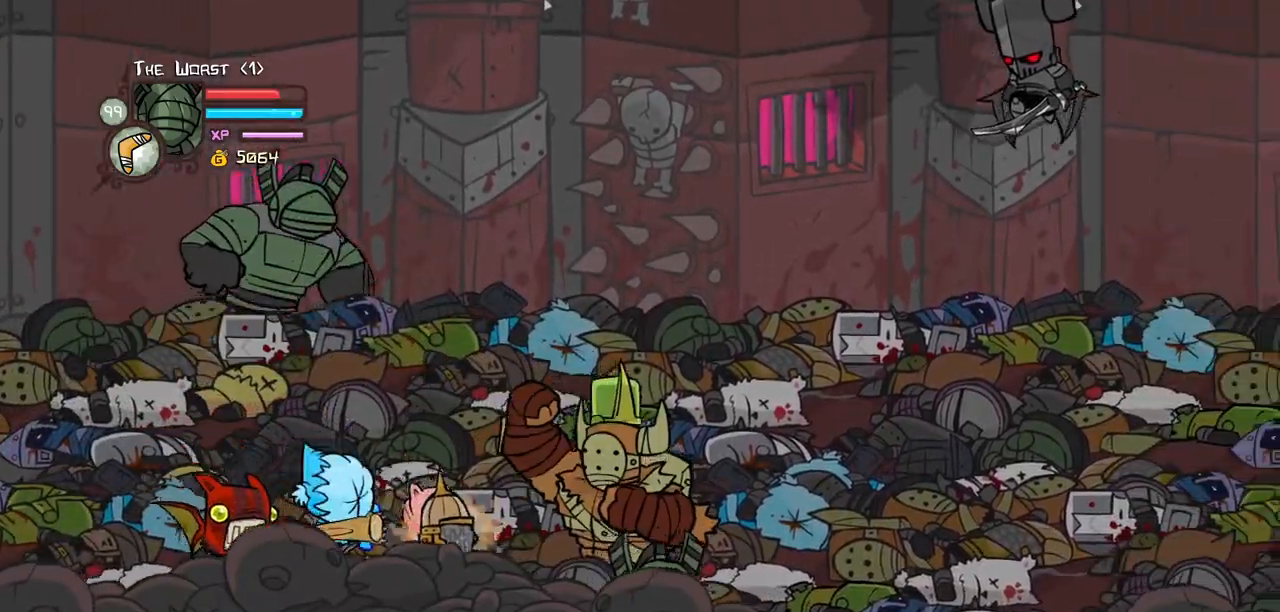
{"keys": ["right", "up"], "events": [[117, "down", "up"], [250, "up", "down"], [400, "up", "up"], [483, "up", "down"]]}
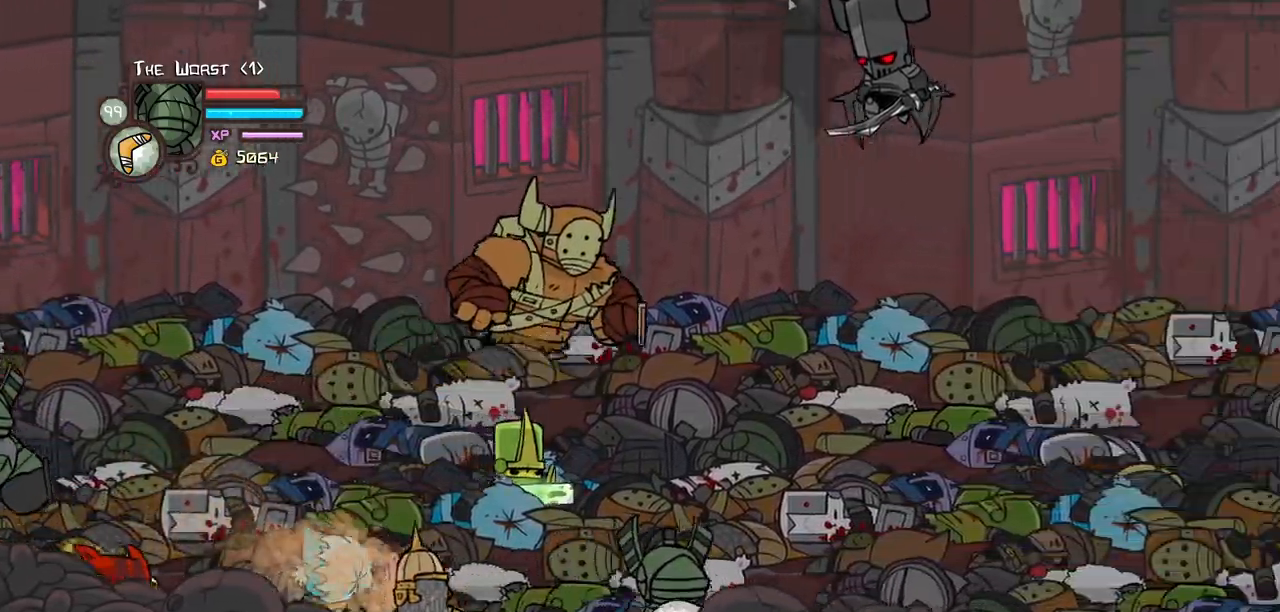
{"keys": [], "events": [[33, "left", "down"], [83, "right", "up"], [267, "jump", "down"], [267, "right", "down"], [367, "left", "up"], [367, "light", "down"], [450, "jump", "up"], [450, "up", "up"], [500, "light", "up"], [500, "right", "up"]]}
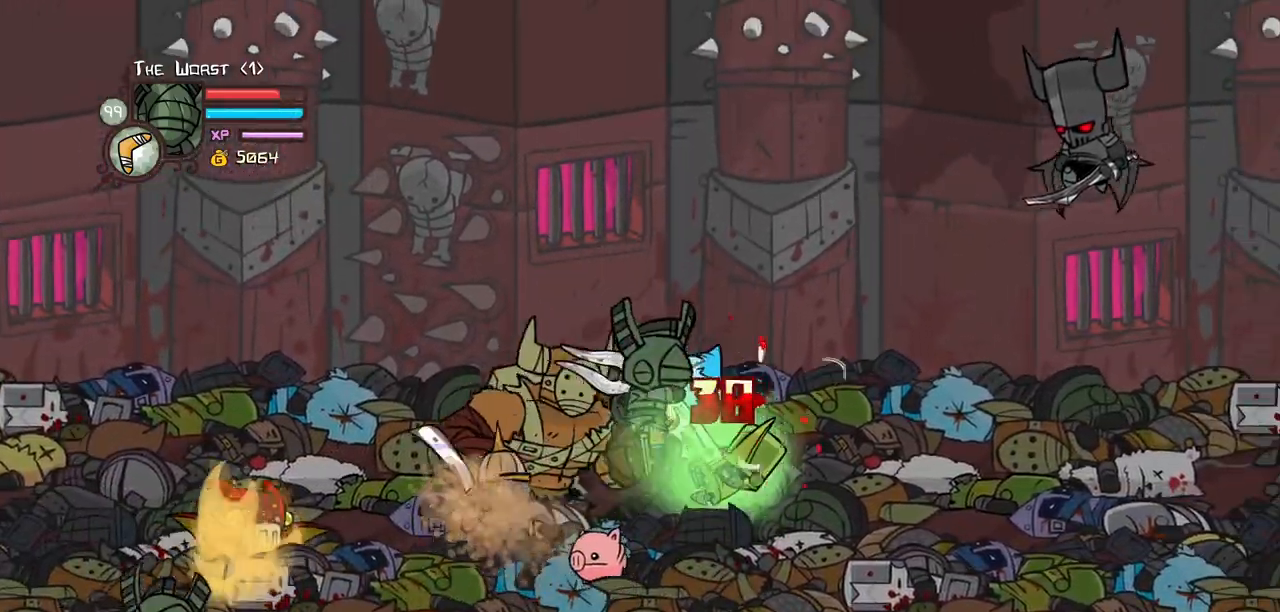
{"keys": ["light", "right"], "events": [[50, "light", "down"], [50, "right", "down"], [233, "light", "up"], [283, "light", "down"], [417, "light", "up"], [467, "light", "down"]]}